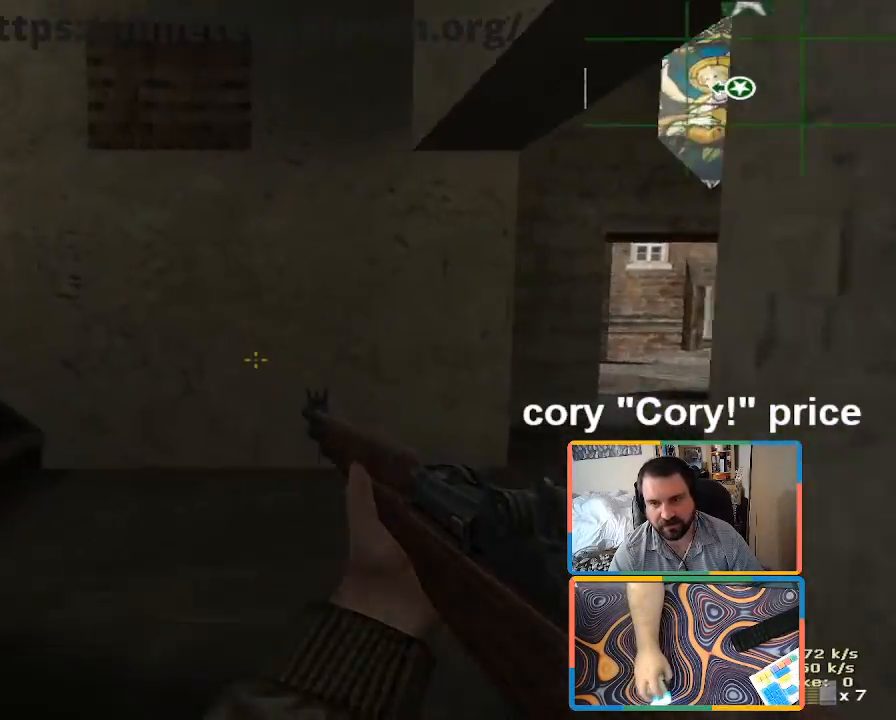
Gameplay with keyboard and mouse; each line is a JSON object with the keys and mouse buttons held at the frame after it. "events" lists presses ("down") and releases ("up") of "1", "2", "3", "4", "5", "a", "alt", "b", "c", "ctrl", "d", "e", "f", "g", "q", "r", "s", "shift", "space", "t", "tab", "tilde", "v", "w", "x", "z", "mouse_left", "mouse_wheel", "mouse_right", "mouse_mb4" and "mouse_mb5" between this image and that frame as [ms after this image, input, new state], when the widget could be followed in between. "mouse_left", "mouse_wheel", "mouse_right", "mouse_mb4", "mouse_mb5" = the "left", "wheel", "right", "mb4", "mb5" buttons of the "mouse" list. No other keys are recorded. "wheel" means that the mouse wheel is clicked or scrolled. Mouse movement is not recorded.
{"keys": ["d", "w"], "mouse": [], "events": [[133, "a", "up"], [233, "d", "down"]]}
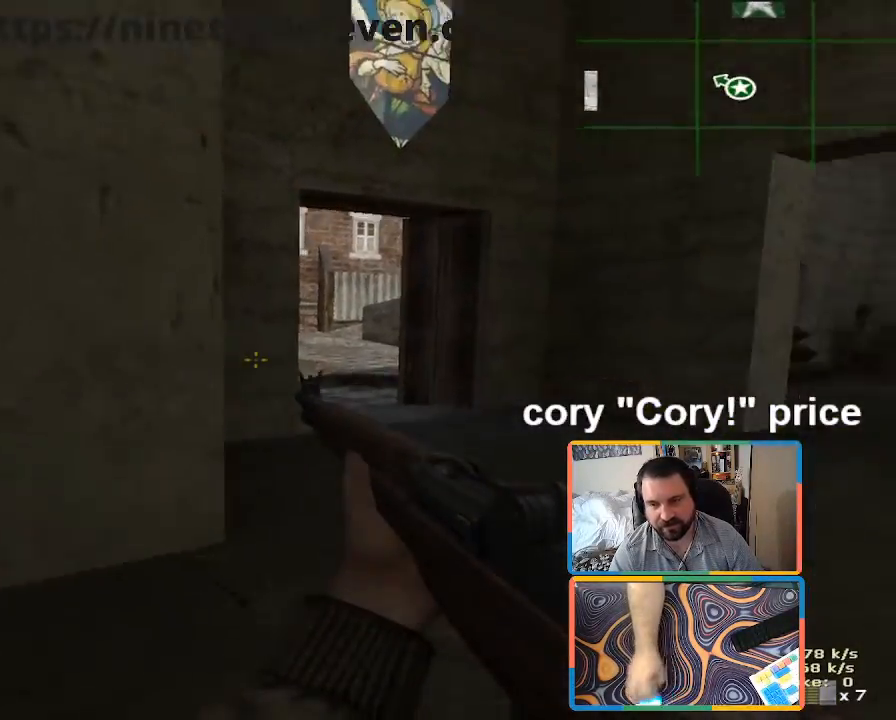
{"keys": ["d"], "mouse": [], "events": [[116, "w", "up"]]}
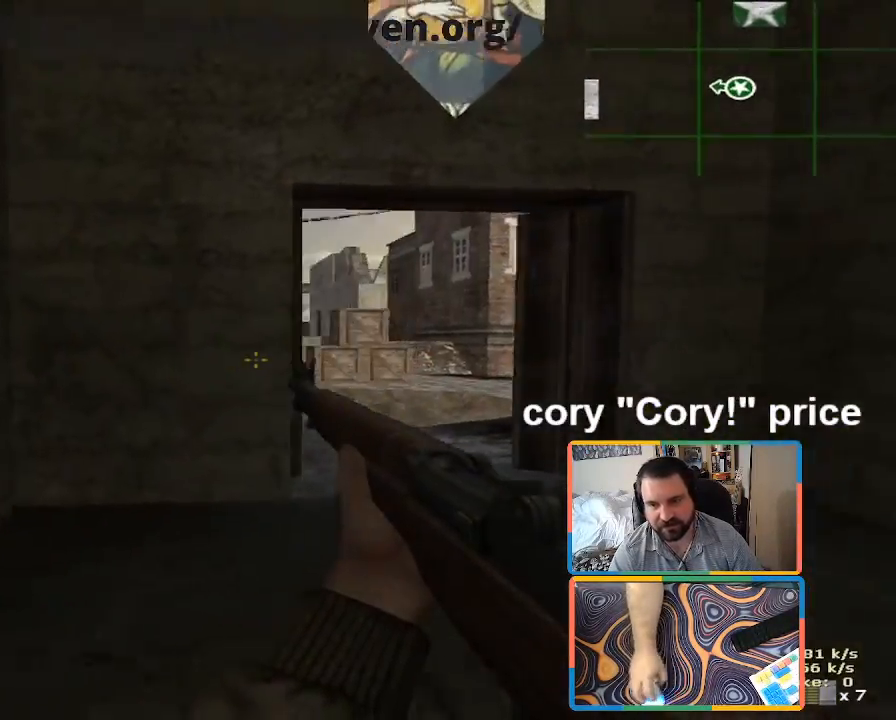
{"keys": ["d"], "mouse": [], "events": [[33, "a", "down"], [83, "d", "up"], [366, "d", "down"], [400, "a", "up"]]}
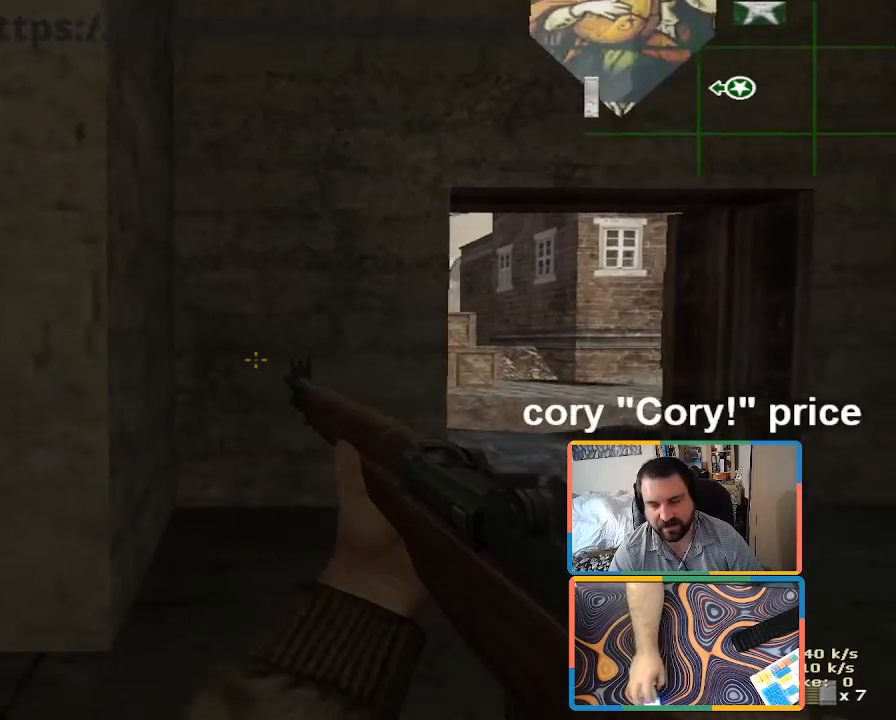
{"keys": ["a"], "mouse": [], "events": [[283, "a", "down"], [333, "d", "up"]]}
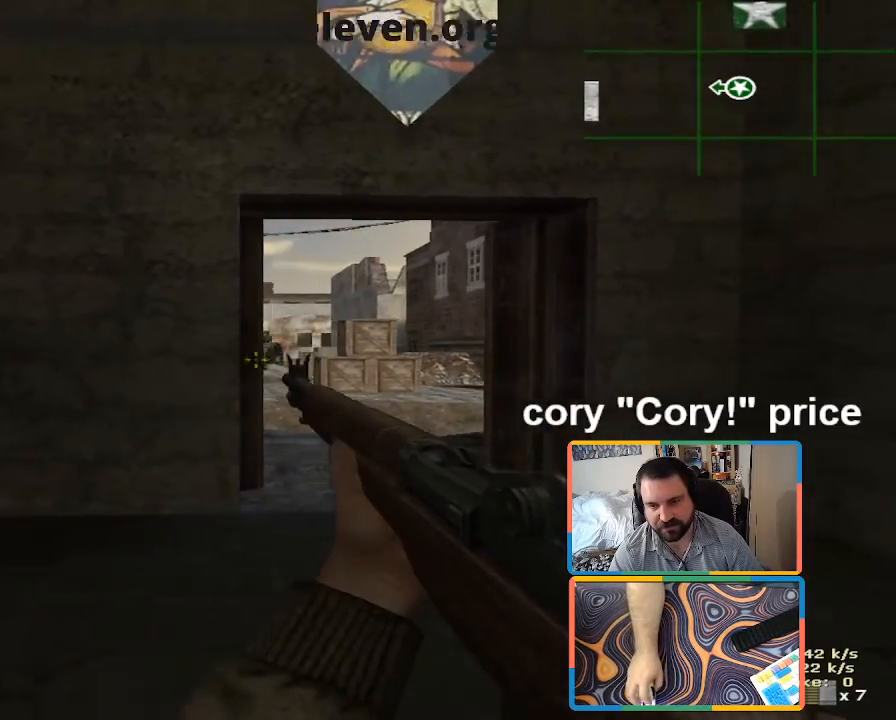
{"keys": ["d"], "mouse": [], "events": [[16, "d", "down"], [66, "a", "up"], [300, "a", "down"], [300, "d", "up"], [483, "a", "up"], [483, "d", "down"]]}
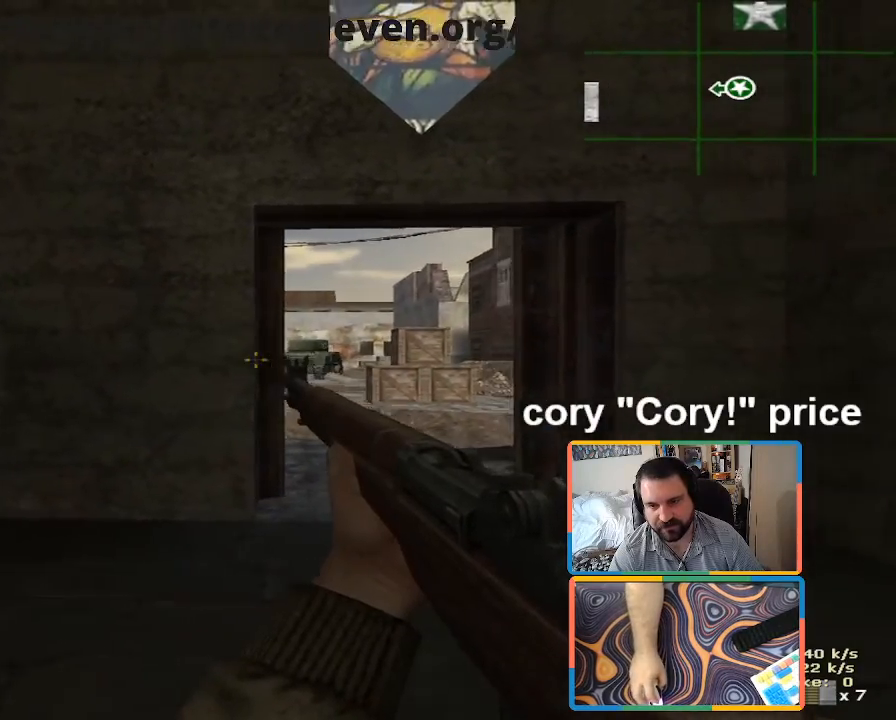
{"keys": ["d"], "mouse": [], "events": [[166, "a", "down"], [166, "d", "up"], [350, "a", "up"], [400, "d", "down"]]}
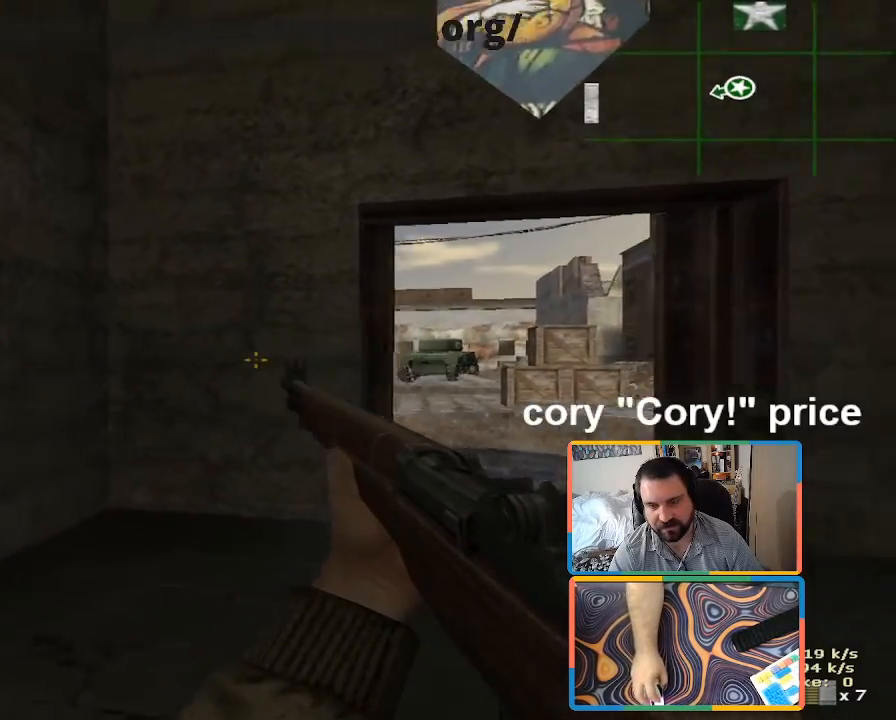
{"keys": ["d"], "mouse": [], "events": []}
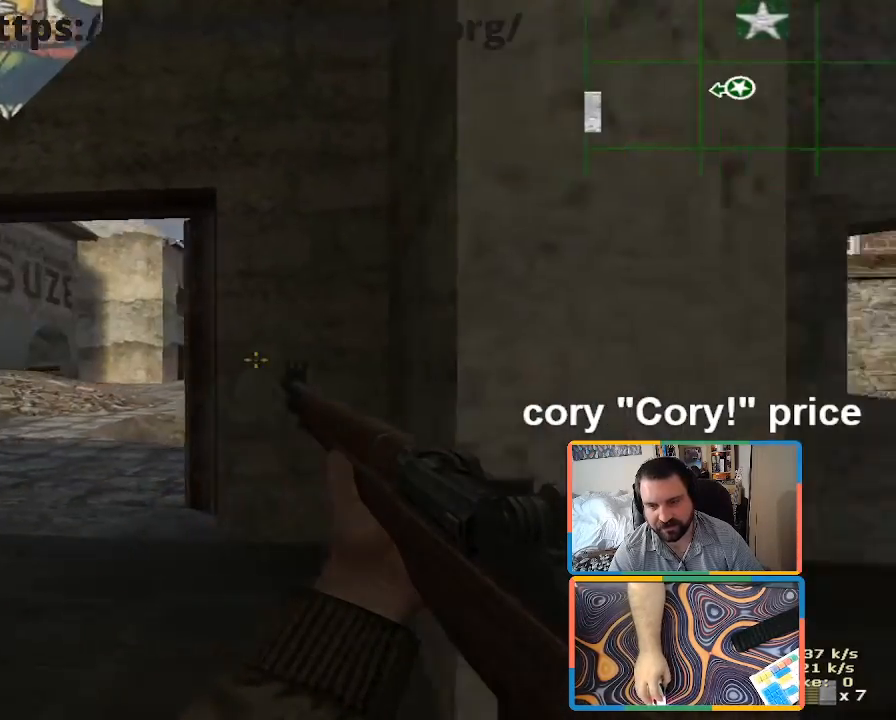
{"keys": ["d", "w"], "mouse": [], "events": [[200, "w", "down"]]}
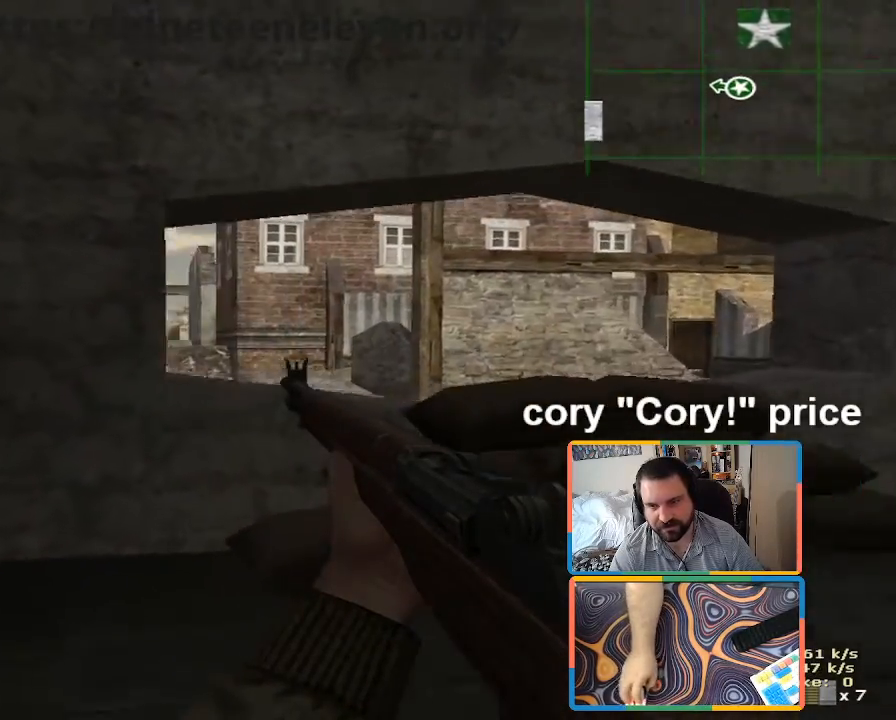
{"keys": ["d"], "mouse": [], "events": [[33, "w", "up"], [216, "a", "down"], [216, "d", "up"], [450, "a", "up"], [450, "d", "down"]]}
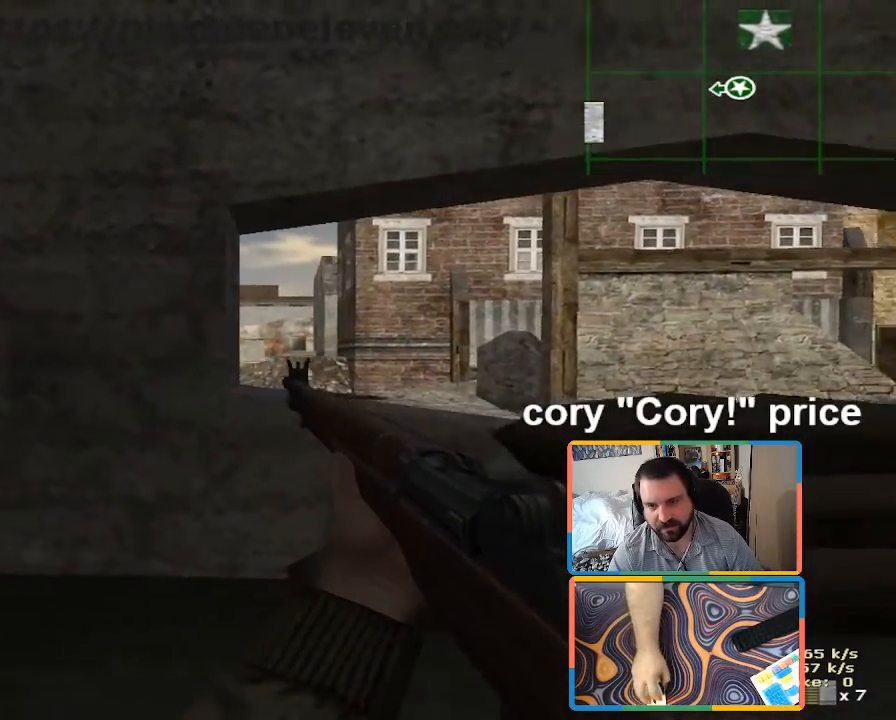
{"keys": [], "mouse": [], "events": [[133, "a", "down"], [183, "d", "up"], [366, "d", "down"], [416, "a", "up"], [466, "d", "up"]]}
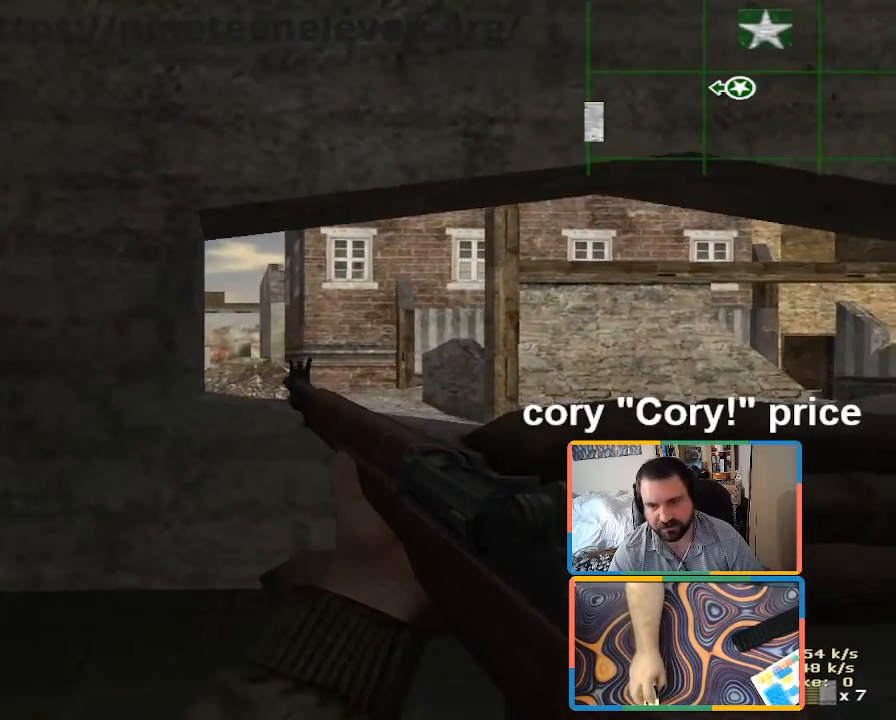
{"keys": [], "mouse": [], "events": []}
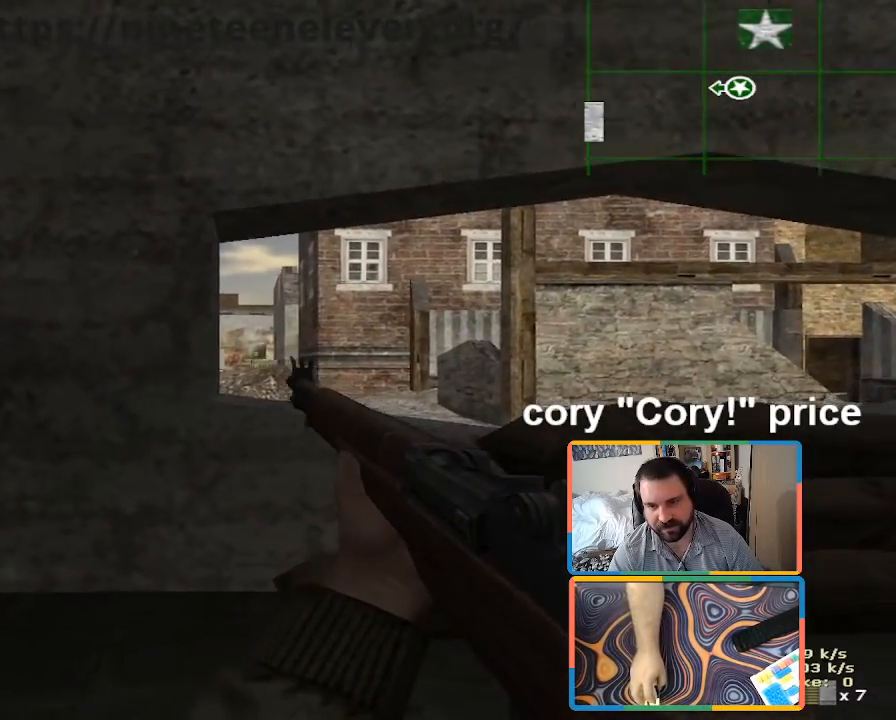
{"keys": [], "mouse": [], "events": [[166, "d", "down"], [350, "a", "down"], [350, "d", "up"], [500, "a", "up"]]}
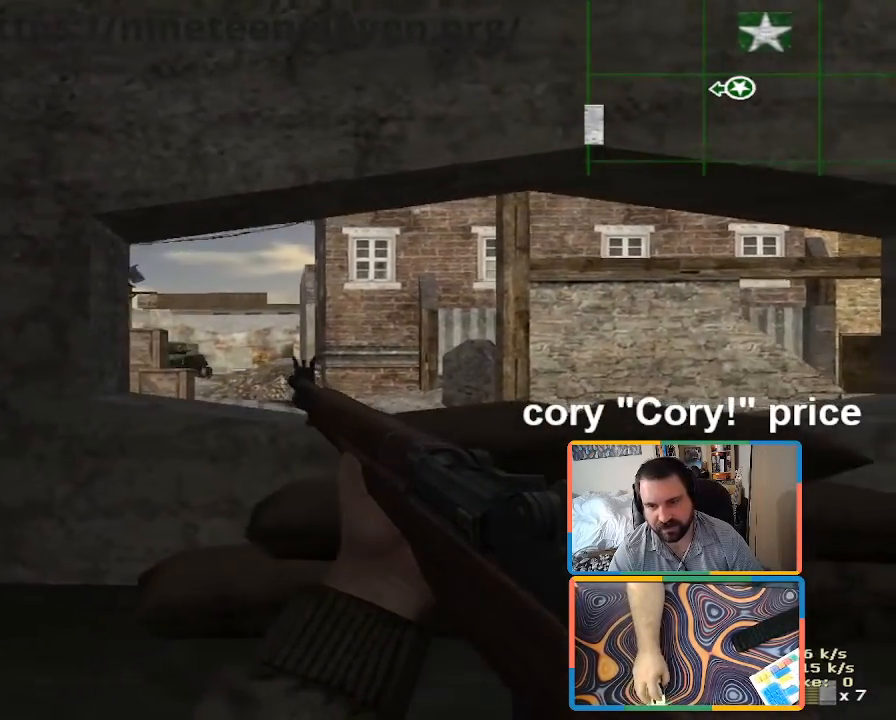
{"keys": ["a", "w"], "mouse": [], "events": [[100, "d", "down"], [183, "a", "down"], [183, "d", "up"], [466, "w", "down"]]}
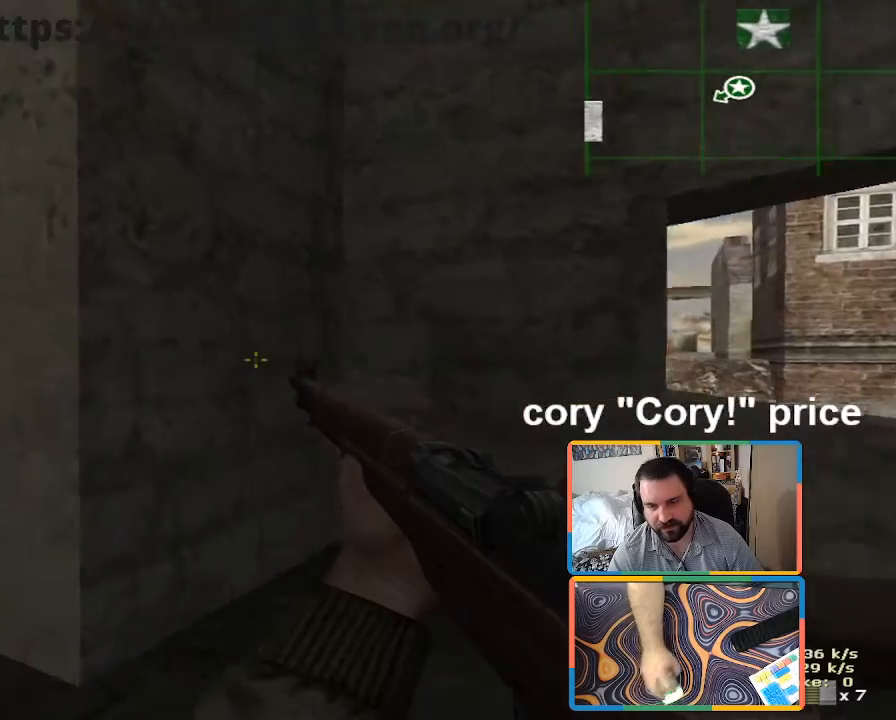
{"keys": ["a"], "mouse": [], "events": [[250, "w", "up"]]}
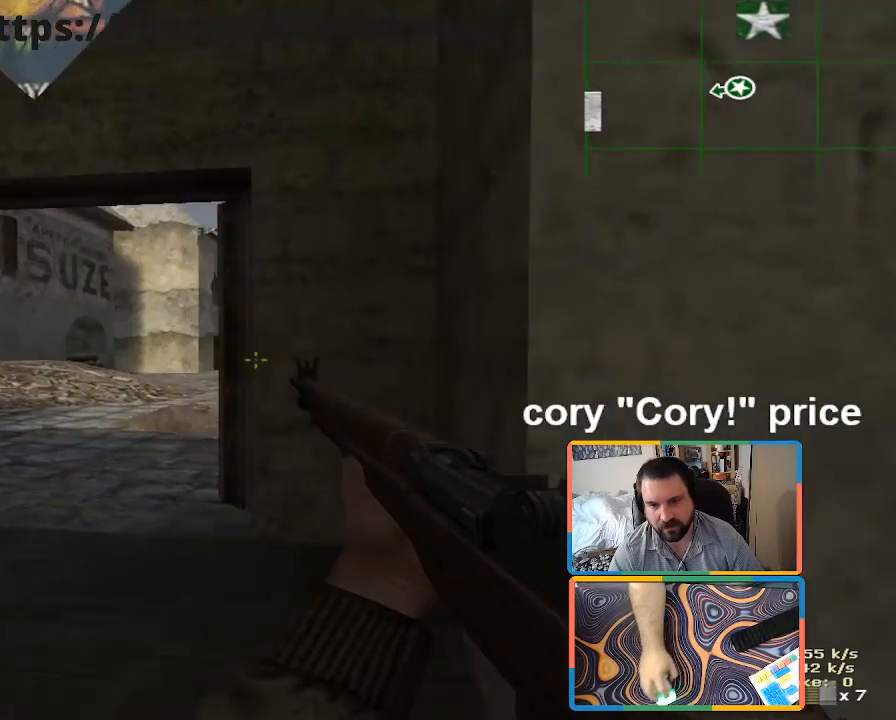
{"keys": ["a", "d"], "mouse": [], "events": [[33, "a", "up"], [33, "d", "down"], [116, "d", "up"], [166, "a", "down"], [500, "d", "down"]]}
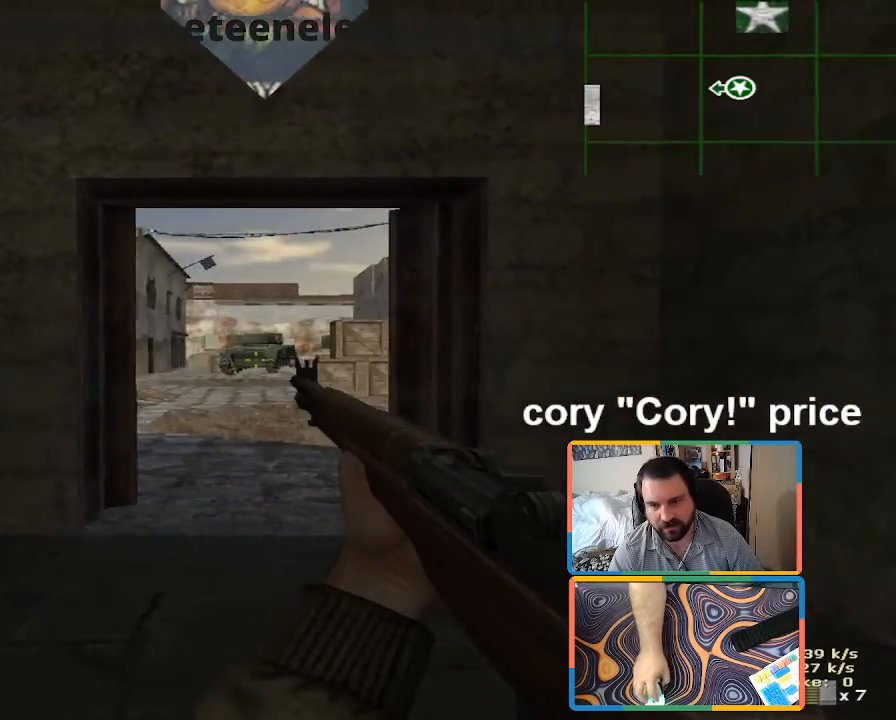
{"keys": ["d"], "mouse": [], "events": [[50, "a", "up"], [133, "a", "down"], [133, "d", "up"], [466, "a", "up"], [466, "d", "down"]]}
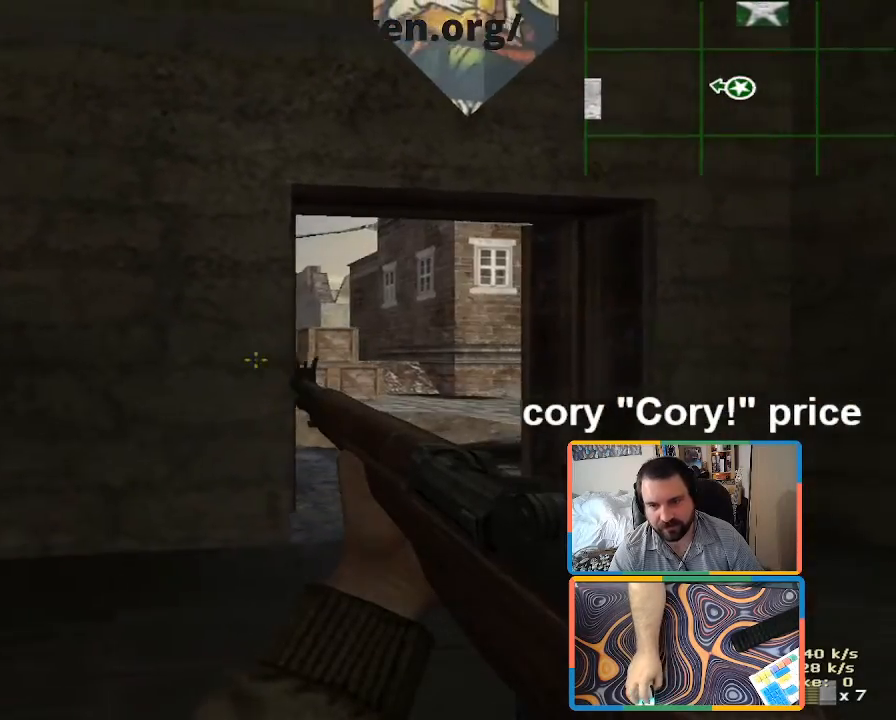
{"keys": [], "mouse": [], "events": [[66, "d", "up"], [200, "d", "down"], [300, "a", "down"], [350, "d", "up"], [433, "a", "up"]]}
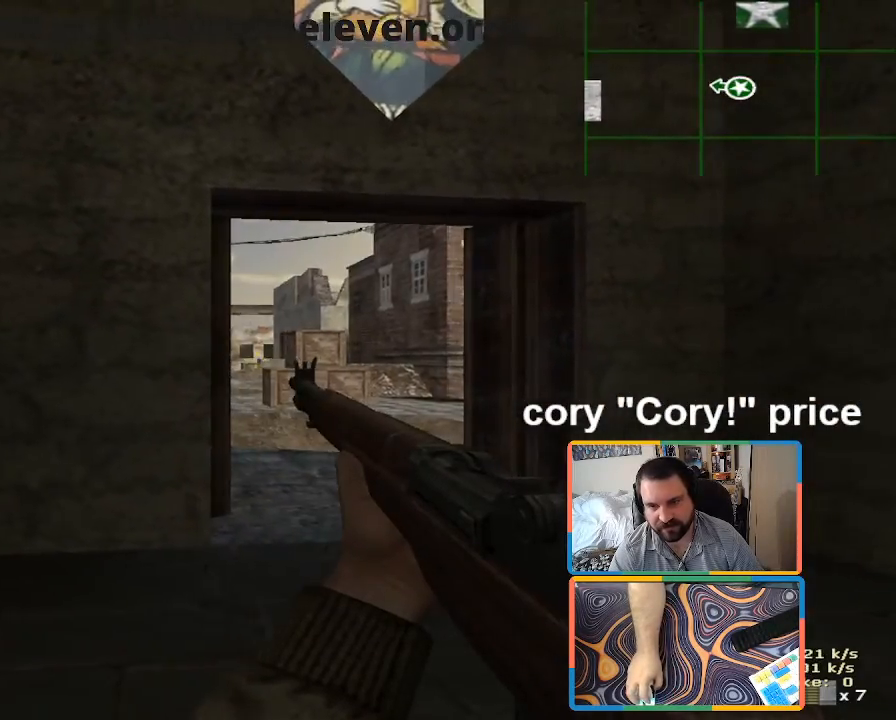
{"keys": ["shift", "w"], "mouse": [], "events": [[33, "d", "down"], [216, "shift", "down"], [216, "w", "down"], [500, "d", "up"]]}
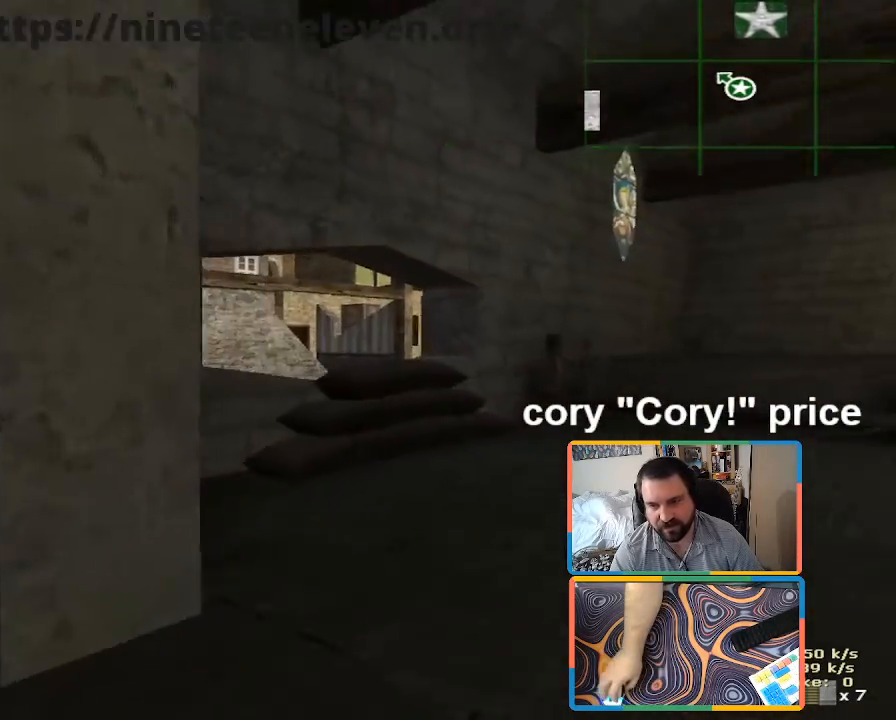
{"keys": [], "mouse": [], "events": [[133, "d", "down"], [183, "shift", "up"], [283, "w", "up"], [333, "d", "up"]]}
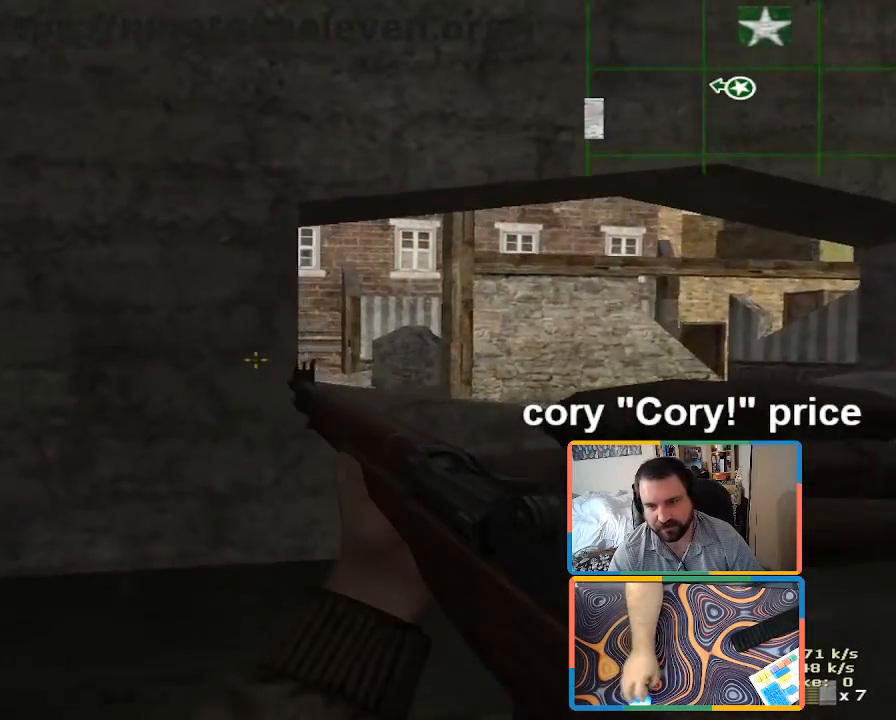
{"keys": ["a"], "mouse": [], "events": [[66, "d", "down"], [200, "a", "down"], [200, "d", "up"], [300, "a", "up"], [350, "d", "down"], [433, "a", "down"], [483, "d", "up"]]}
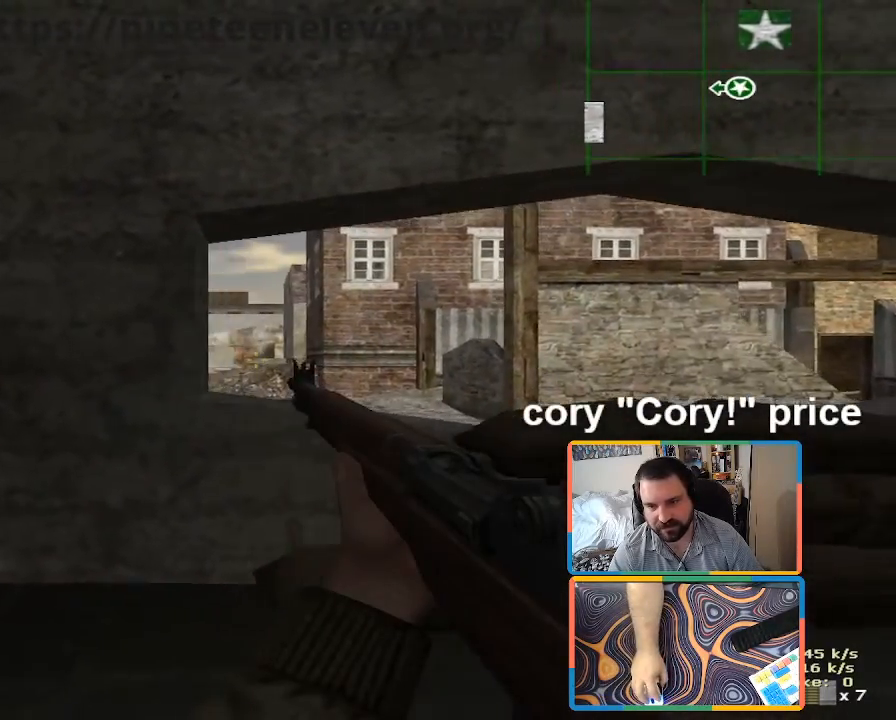
{"keys": ["a", "w"], "mouse": [], "events": [[166, "d", "down"], [216, "a", "up"], [316, "a", "down"], [316, "d", "up"], [500, "w", "down"]]}
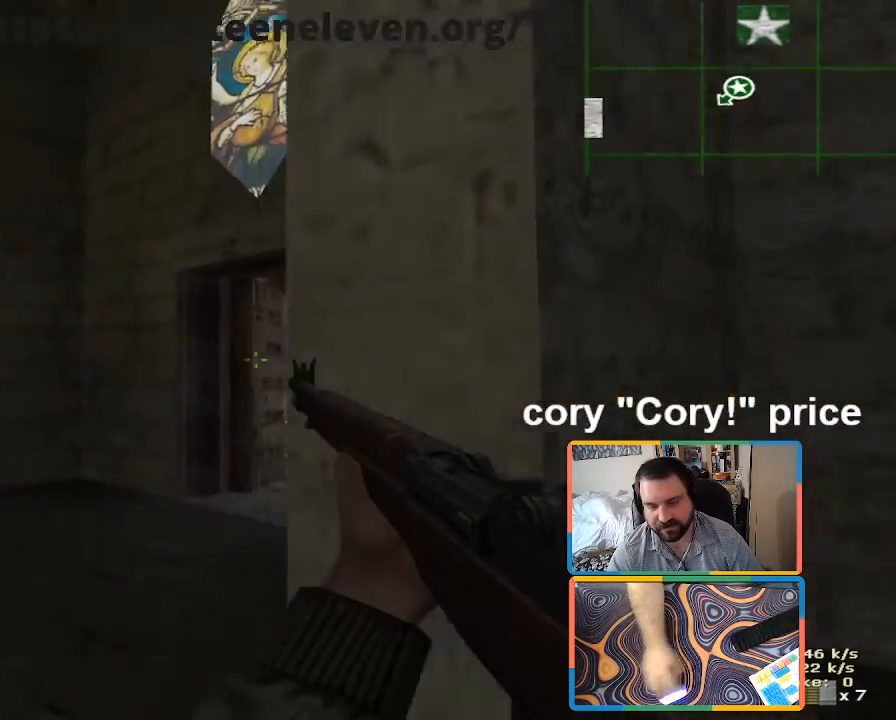
{"keys": ["a"], "mouse": [], "events": [[383, "w", "up"]]}
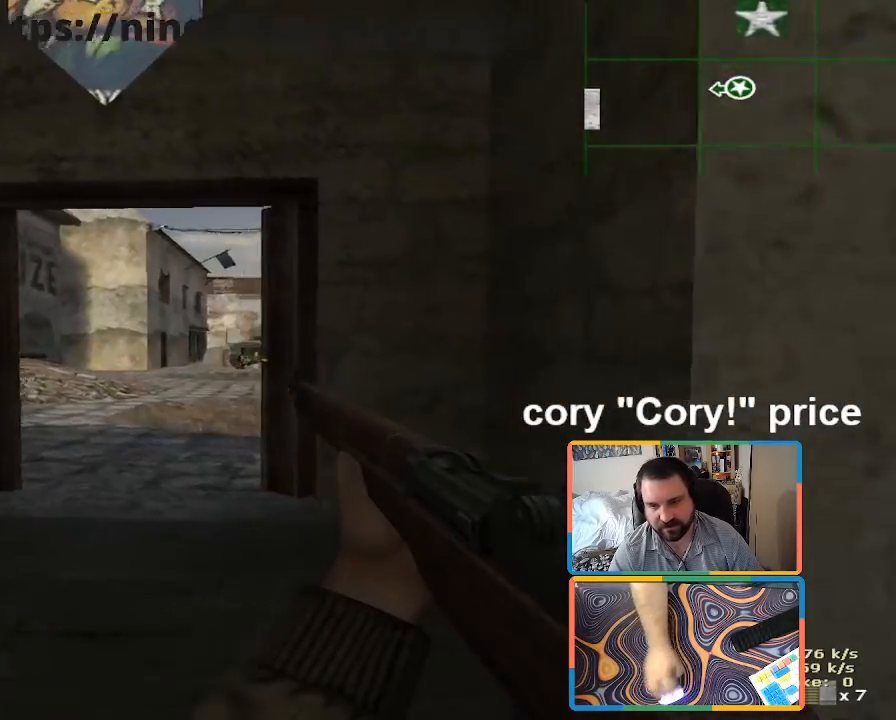
{"keys": ["a"], "mouse": [], "events": [[200, "d", "down"], [250, "a", "up"], [300, "d", "up"], [433, "a", "down"]]}
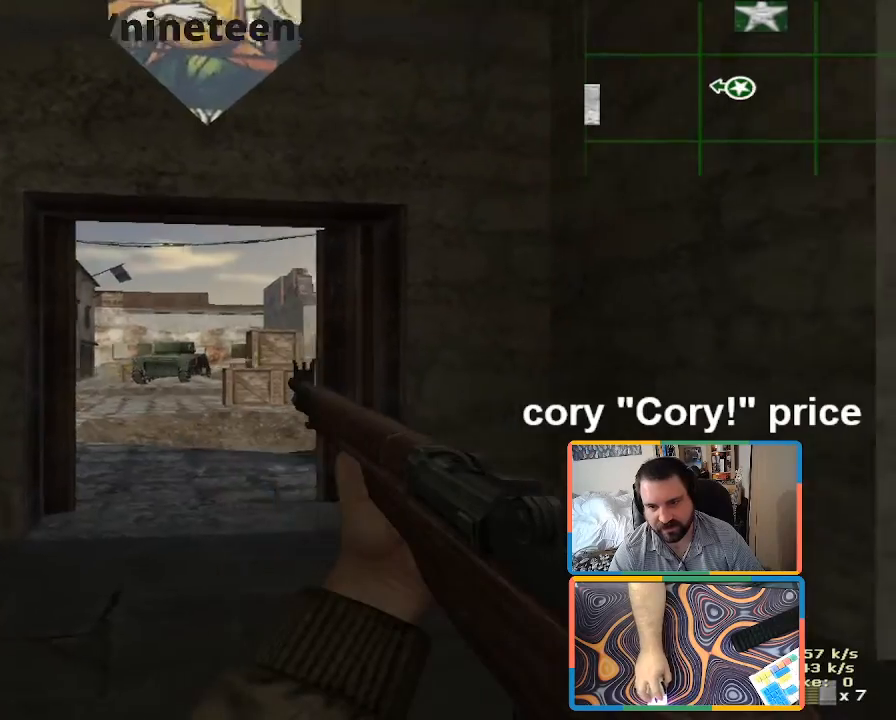
{"keys": ["d"], "mouse": [], "events": [[133, "a", "up"], [133, "d", "down"], [216, "d", "up"], [500, "d", "down"]]}
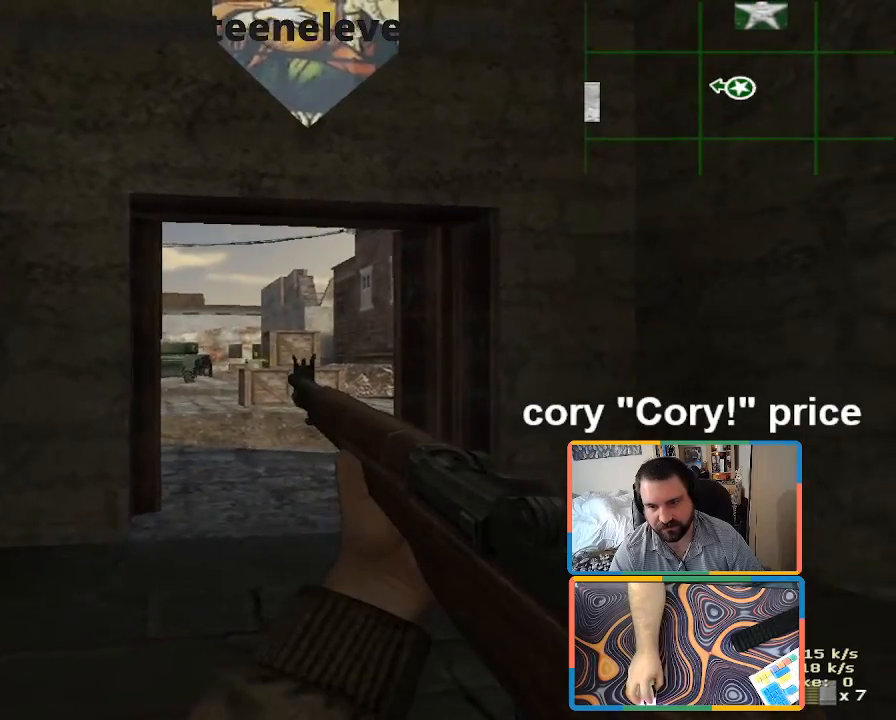
{"keys": [], "mouse": [], "events": [[183, "a", "down"], [183, "d", "up"], [283, "a", "up"]]}
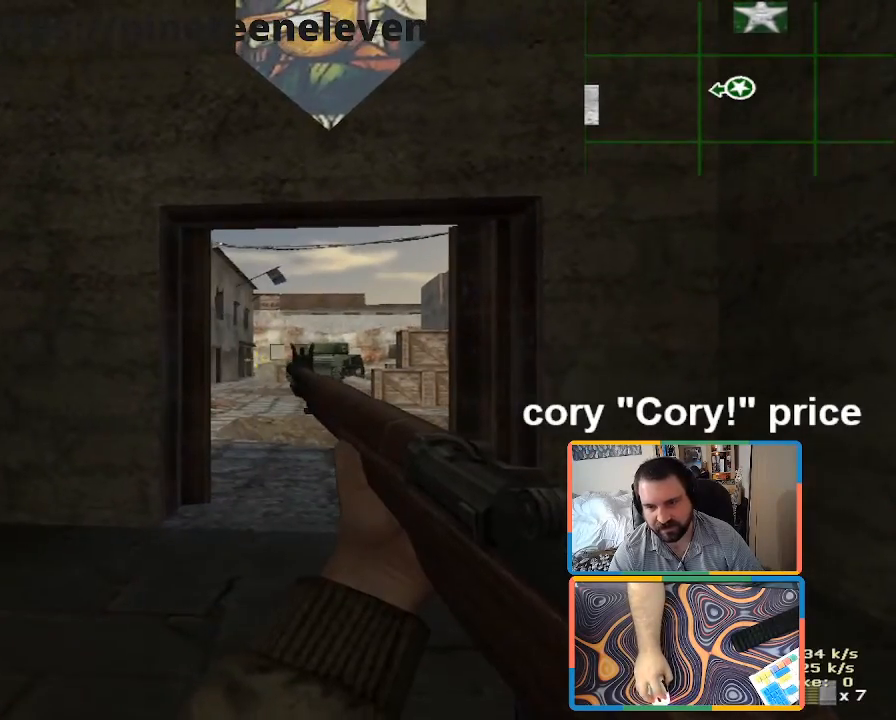
{"keys": [], "mouse": [], "events": []}
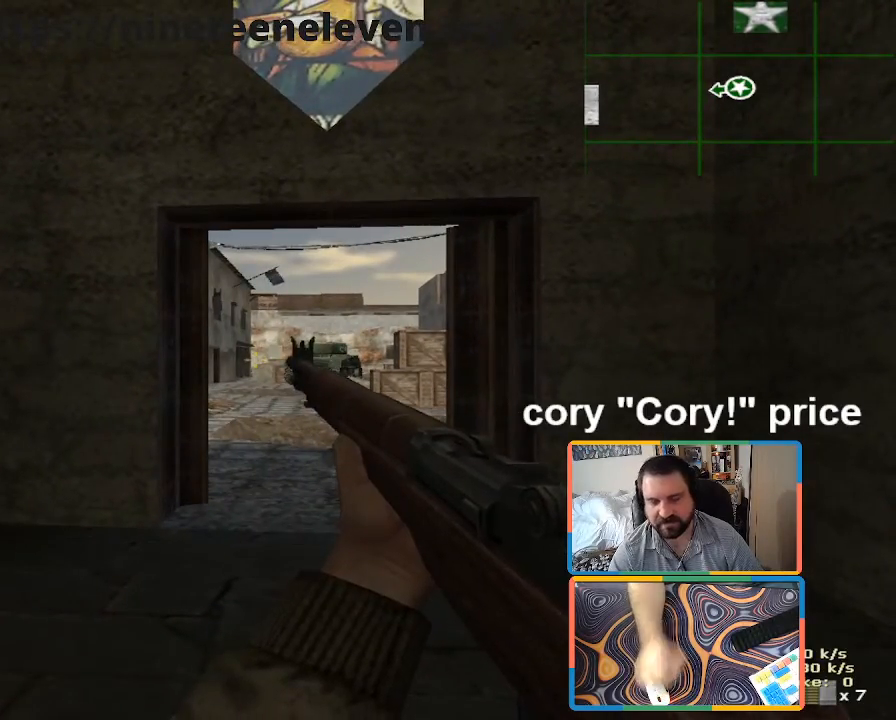
{"keys": [], "mouse": [], "events": []}